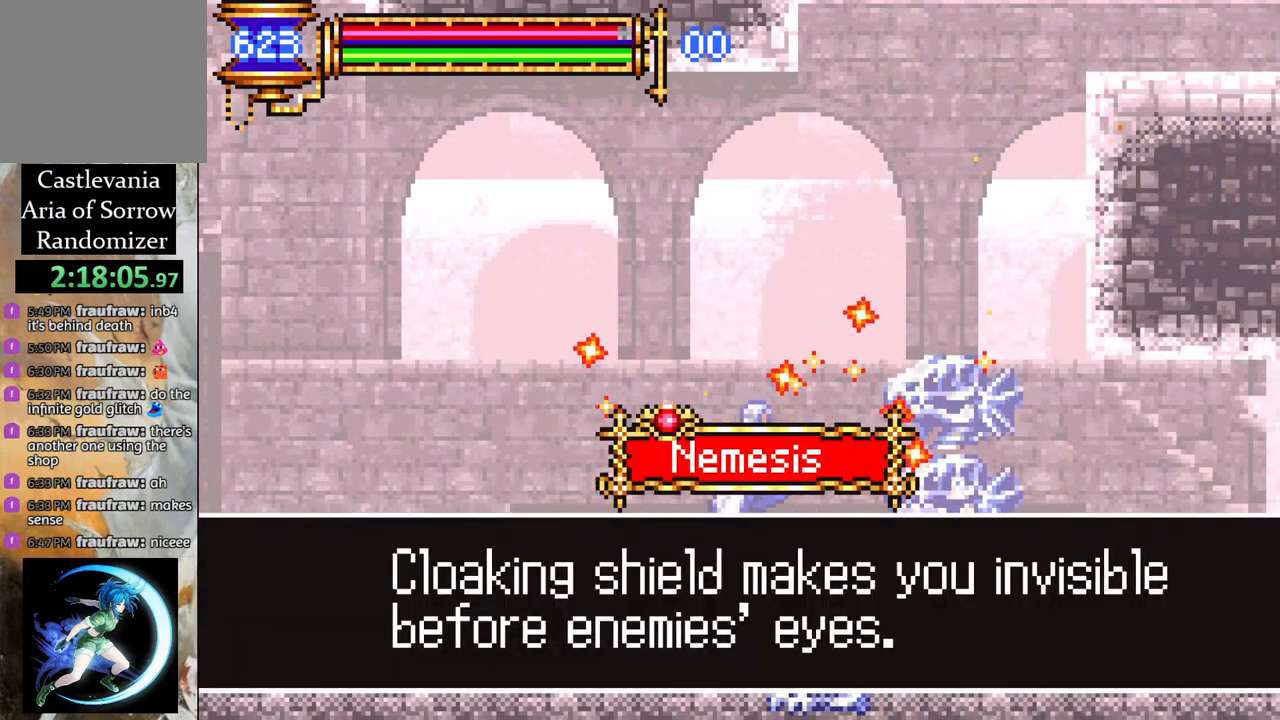
Gameplay with a controller (PlayStation layout); each line is a JSON object with the inputs held at the frame after it. "events" lists button and stick changes between this image and that frame as [ms after this image, input, new state], when the widget could be followed in between.
{"buttons": [], "left_stick": "center", "right_stick": "center", "events": []}
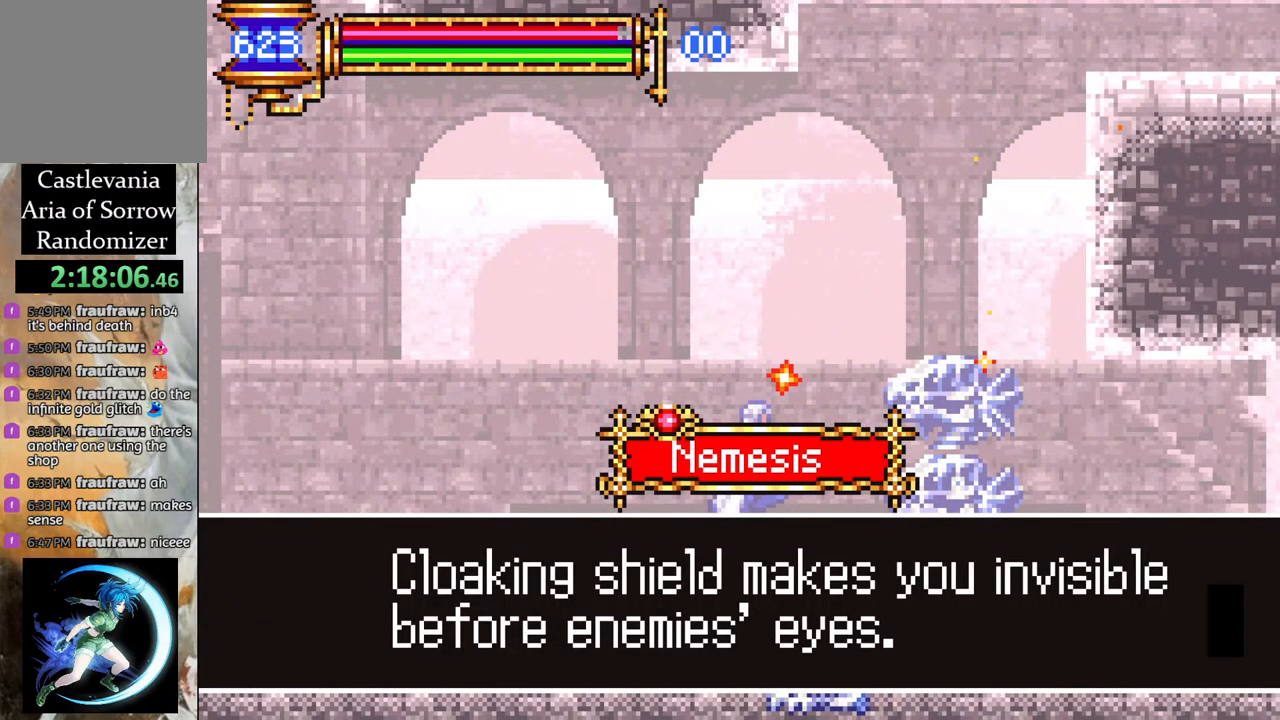
{"buttons": [], "left_stick": "center", "right_stick": "center", "events": []}
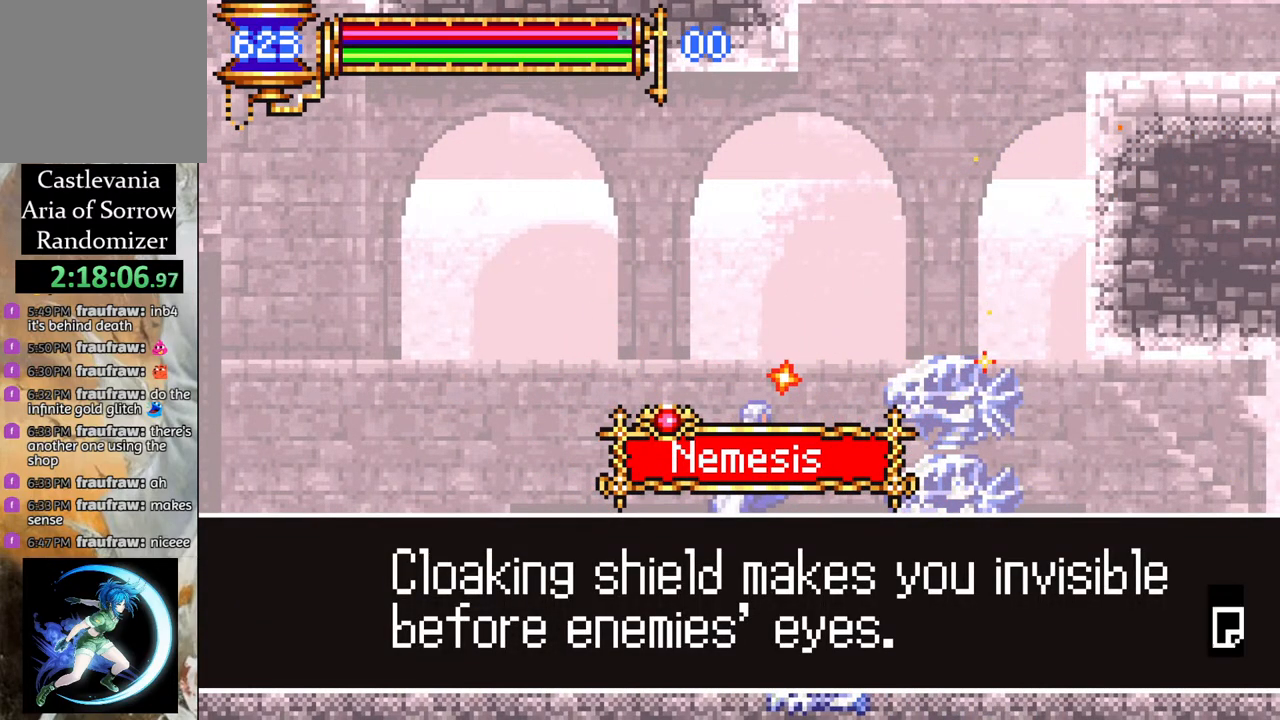
{"buttons": [], "left_stick": "center", "right_stick": "center", "events": []}
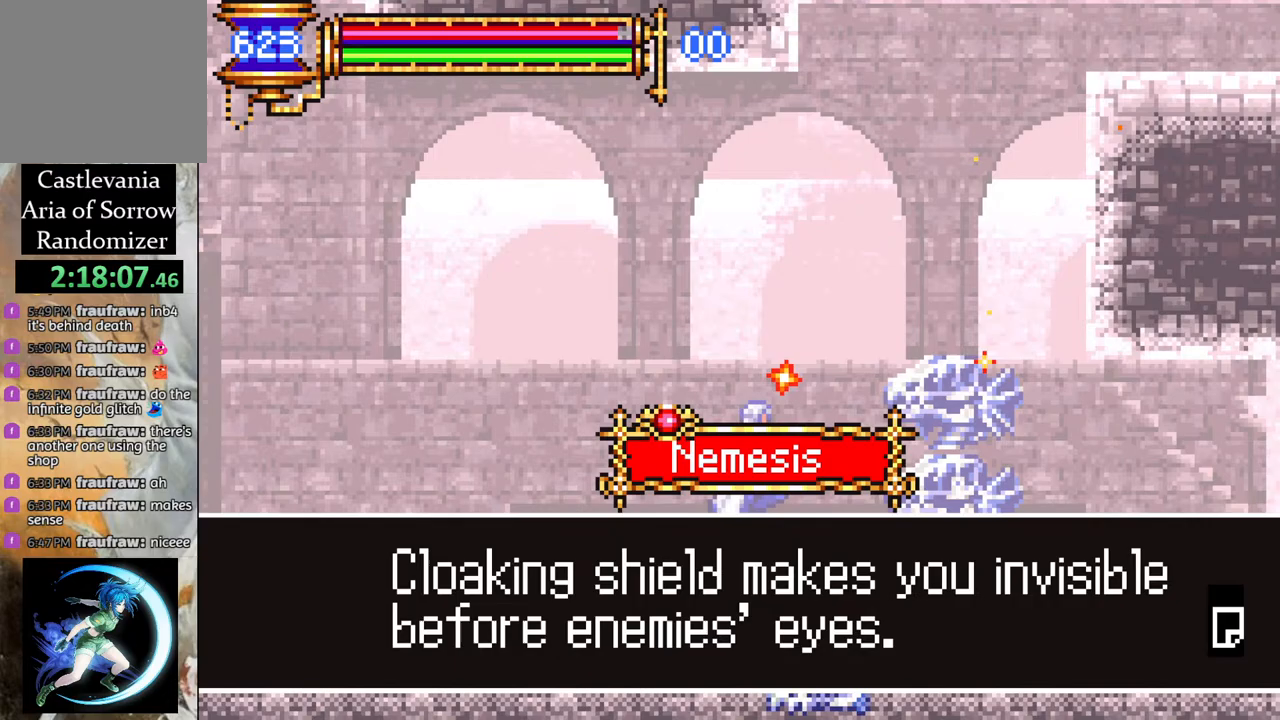
{"buttons": ["CROSS", "L1", "DPAD_RIGHT"], "left_stick": "center", "right_stick": "center", "events": [[217, "CROSS", "down"], [333, "CROSS", "up"], [400, "DPAD_RIGHT", "down"], [433, "L1", "down"], [467, "CROSS", "down"]]}
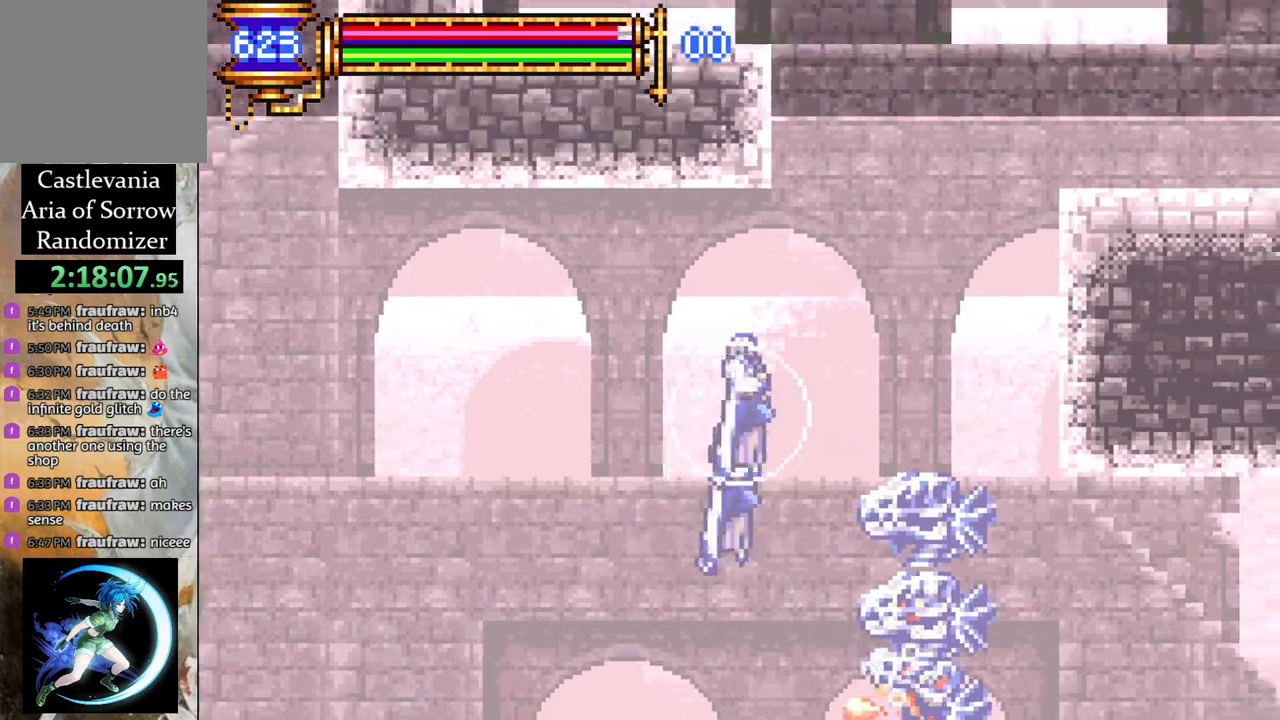
{"buttons": ["DPAD_RIGHT"], "left_stick": "center", "right_stick": "center", "events": [[117, "L1", "up"], [250, "CROSS", "up"]]}
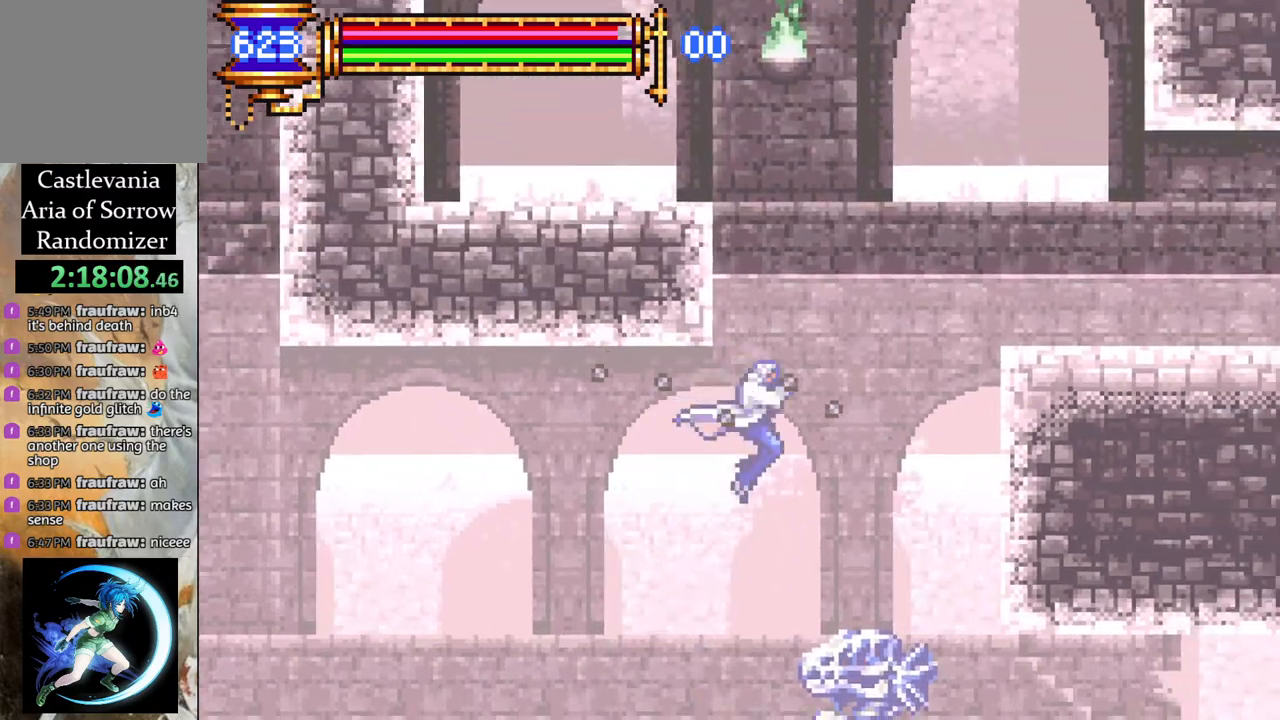
{"buttons": ["DPAD_RIGHT"], "left_stick": "center", "right_stick": "center", "events": [[50, "CROSS", "down"], [217, "L1", "down"], [250, "CROSS", "up"], [300, "CROSS", "down"], [317, "L1", "up"], [383, "CROSS", "up"]]}
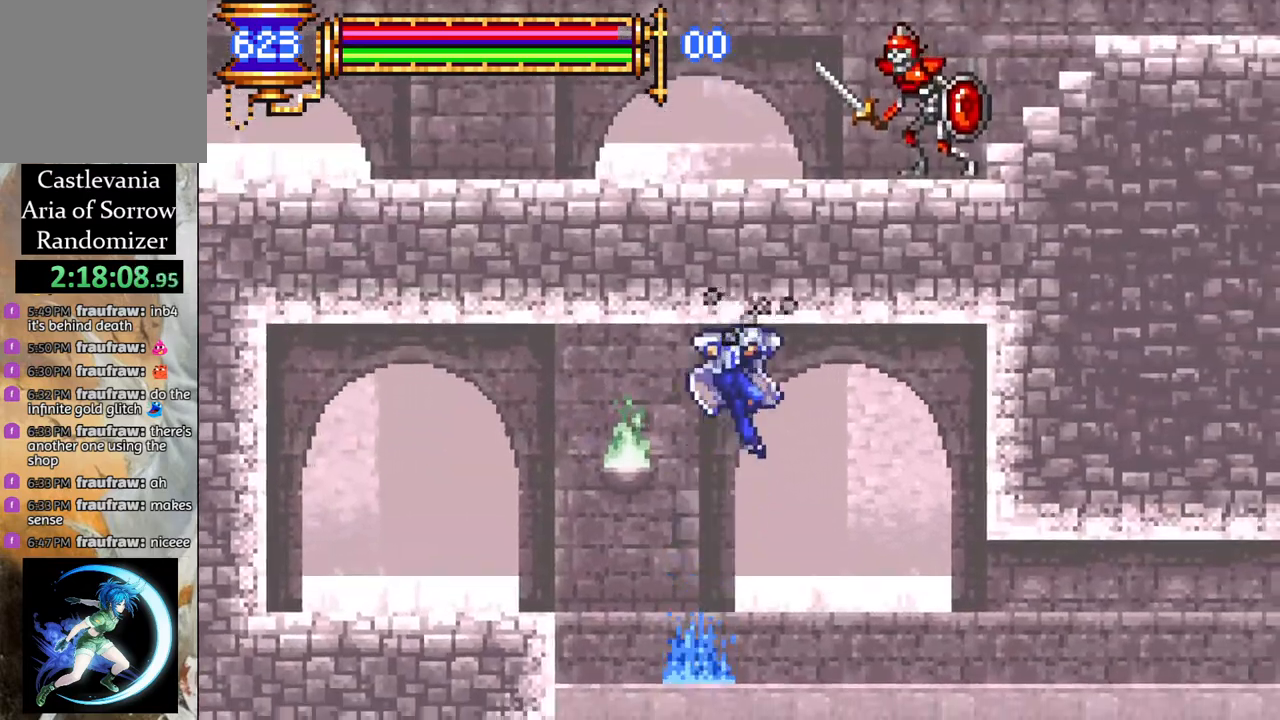
{"buttons": ["R1", "DPAD_RIGHT"], "left_stick": "center", "right_stick": "center", "events": [[233, "DPAD_RIGHT", "up"], [383, "DPAD_RIGHT", "down"], [467, "R1", "down"]]}
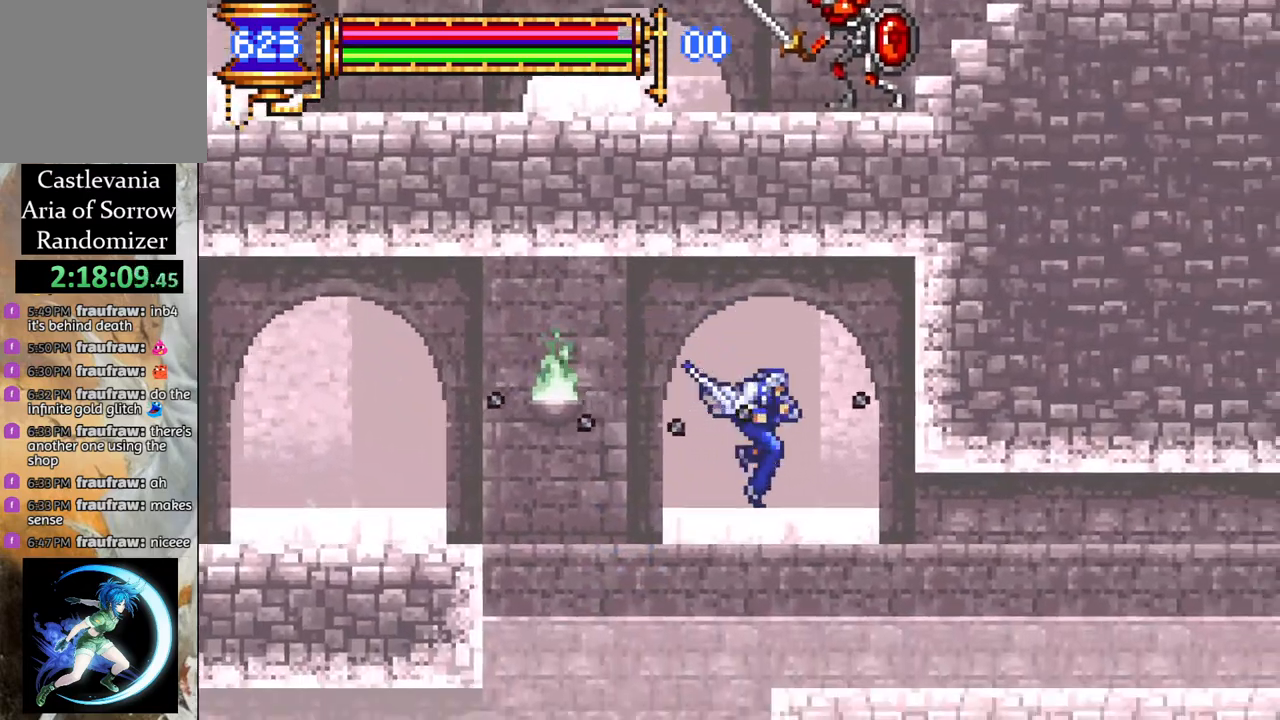
{"buttons": ["R1", "DPAD_RIGHT"], "left_stick": "center", "right_stick": "center", "events": []}
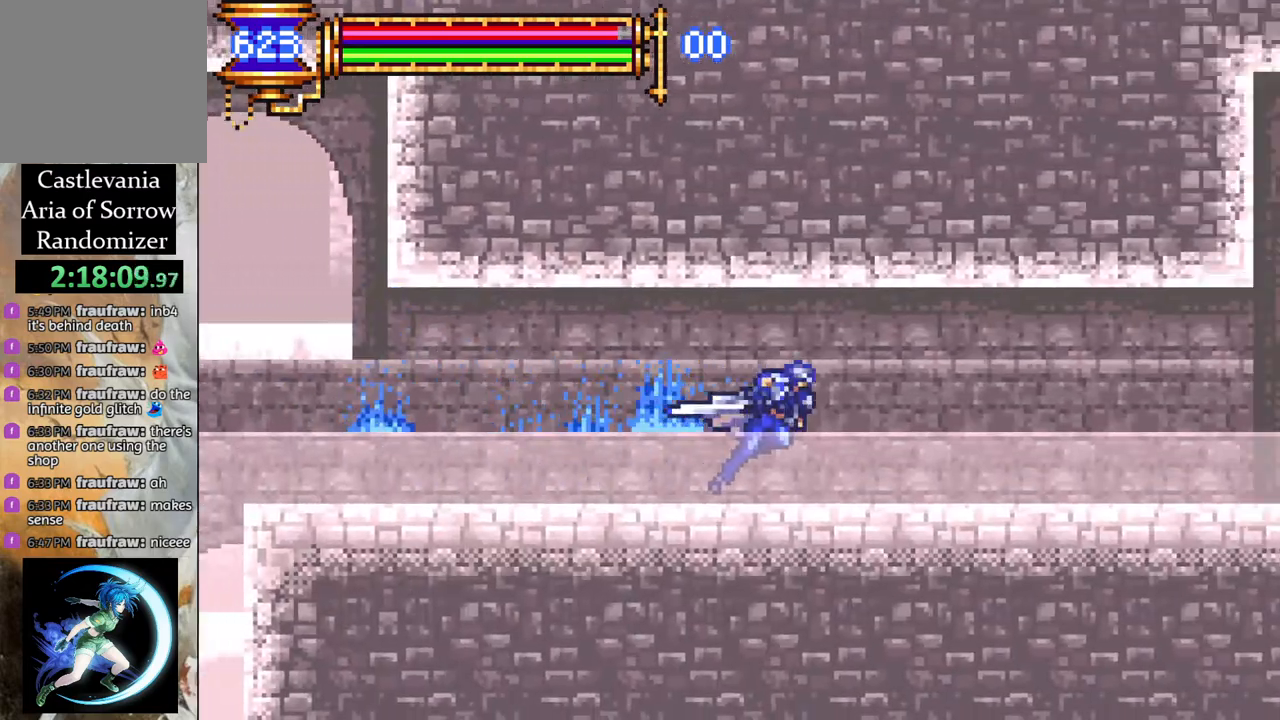
{"buttons": ["R1", "DPAD_RIGHT"], "left_stick": "center", "right_stick": "center", "events": []}
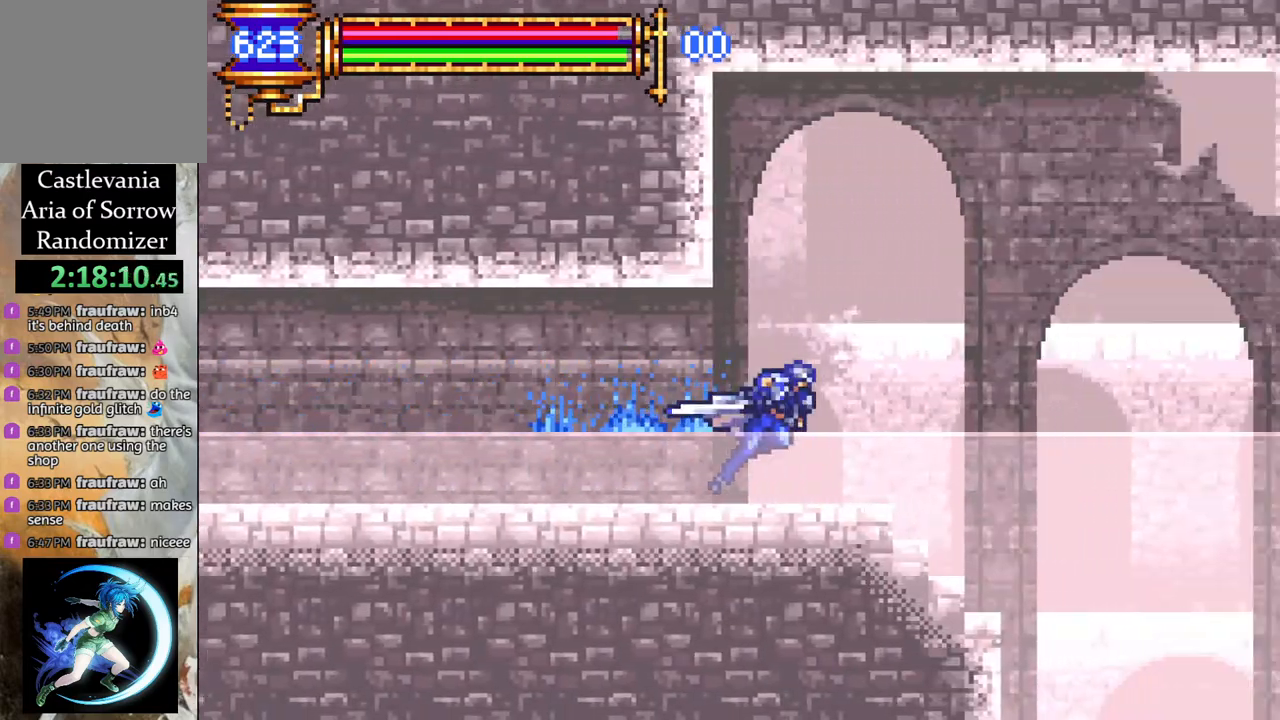
{"buttons": [], "left_stick": "center", "right_stick": "center", "events": [[250, "DPAD_RIGHT", "up"], [383, "R1", "up"]]}
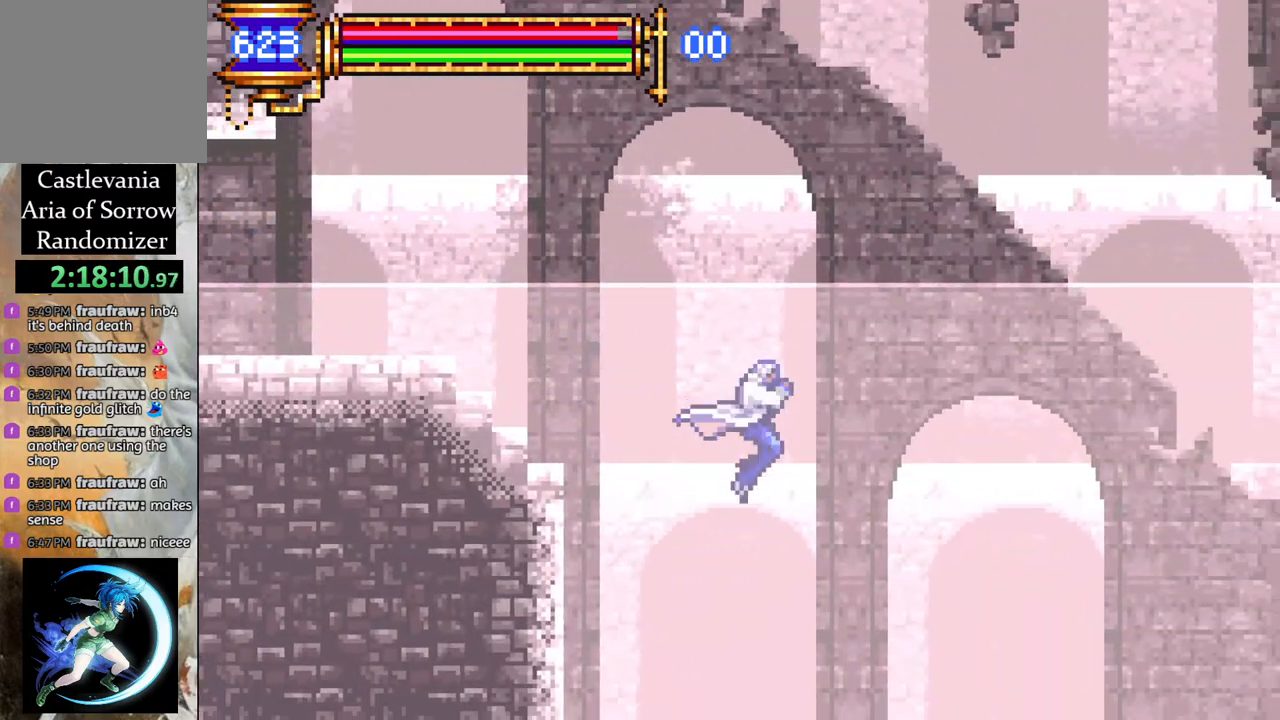
{"buttons": ["R1"], "left_stick": "center", "right_stick": "center", "events": [[50, "DPAD_RIGHT", "down"], [100, "R1", "down"], [467, "DPAD_RIGHT", "up"]]}
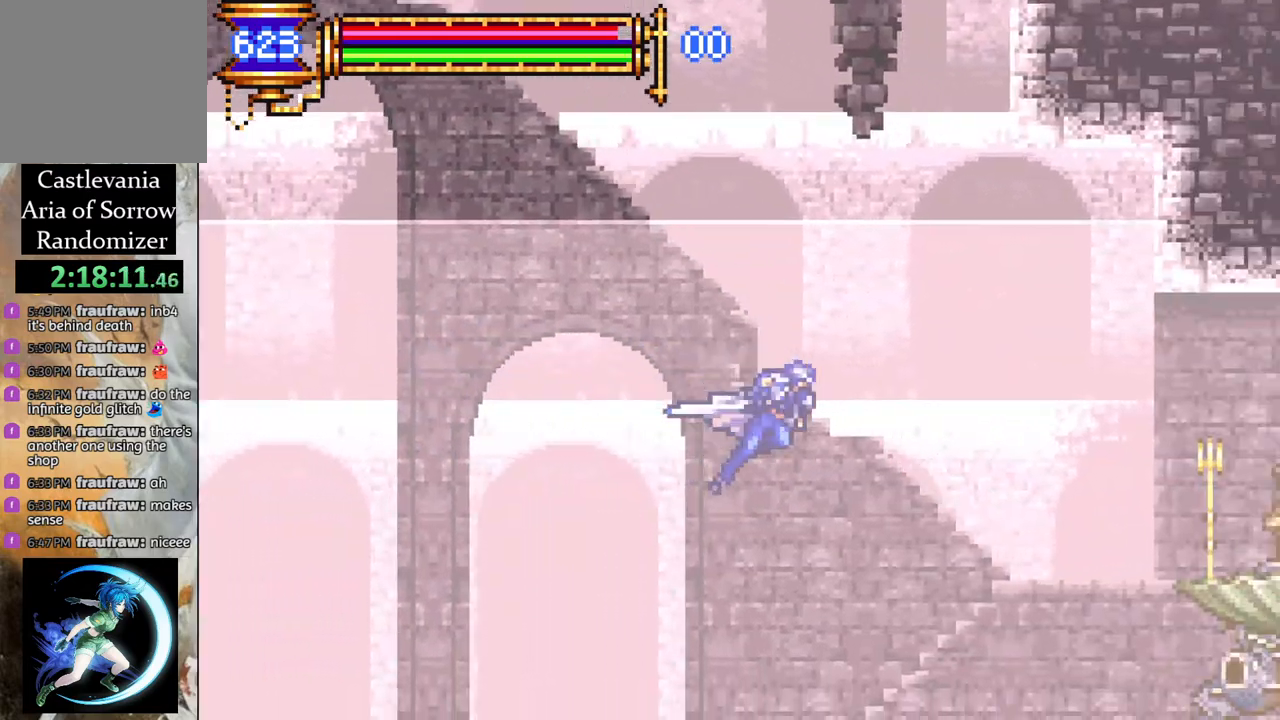
{"buttons": ["R1", "DPAD_LEFT"], "left_stick": "center", "right_stick": "center", "events": [[17, "DPAD_LEFT", "down"], [167, "DPAD_LEFT", "up"], [233, "DPAD_RIGHT", "down"], [400, "DPAD_RIGHT", "up"], [417, "DPAD_LEFT", "down"]]}
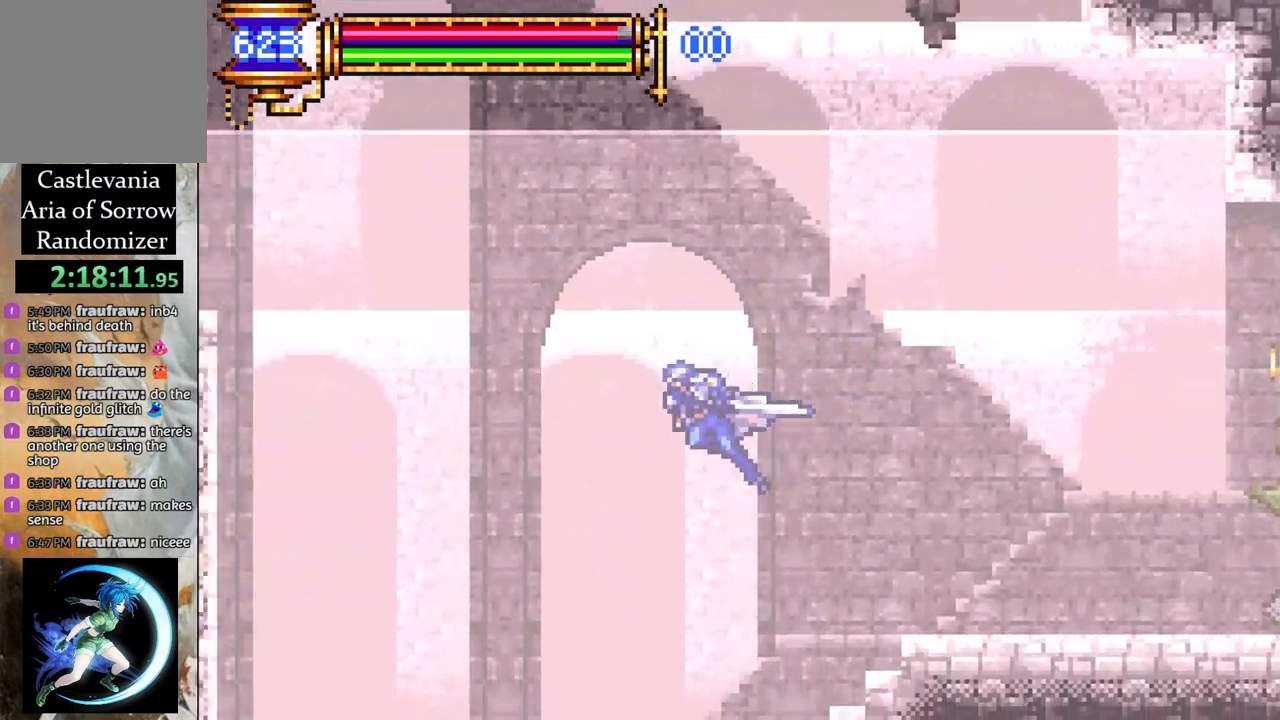
{"buttons": ["R1", "DPAD_LEFT"], "left_stick": "center", "right_stick": "center", "events": [[17, "DPAD_LEFT", "up"], [17, "DPAD_UP", "down"], [33, "DPAD_UP", "up"], [50, "DPAD_RIGHT", "down"], [167, "DPAD_RIGHT", "up"], [167, "DPAD_UP", "down"], [183, "DPAD_UP", "up"], [200, "DPAD_LEFT", "down"], [300, "DPAD_LEFT", "up"], [350, "DPAD_RIGHT", "down"], [450, "DPAD_RIGHT", "up"], [467, "DPAD_LEFT", "down"]]}
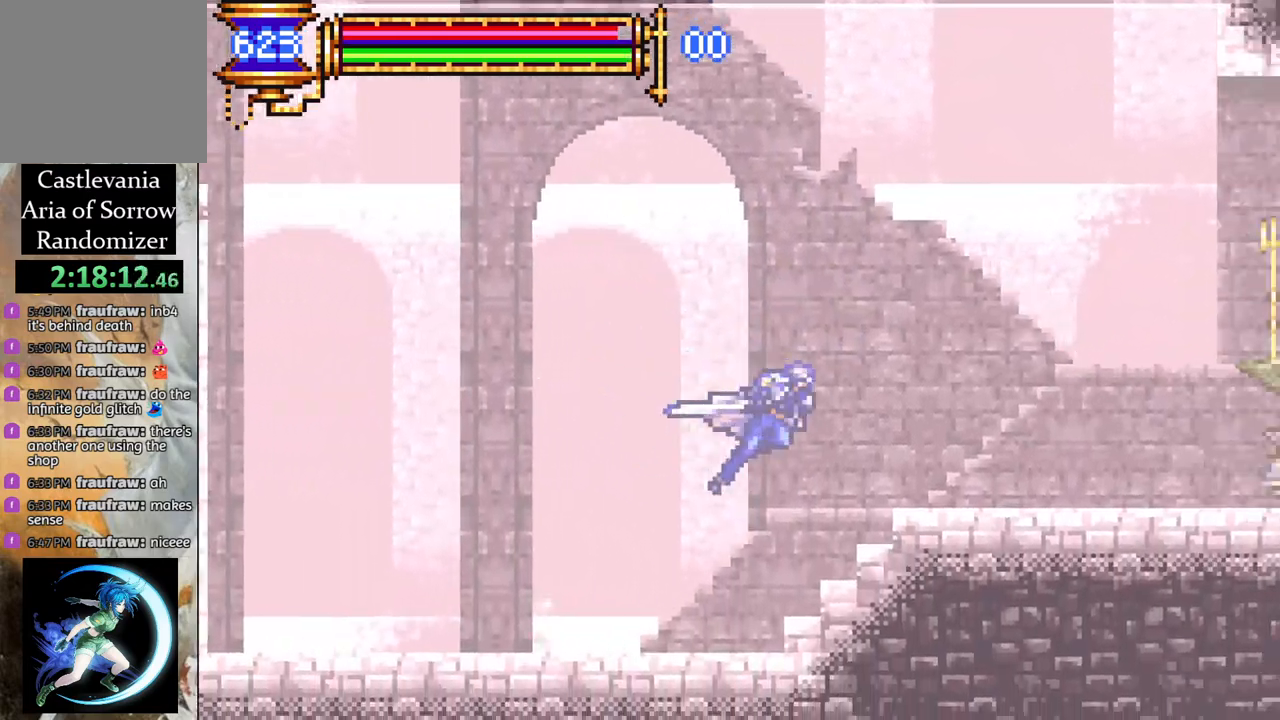
{"buttons": ["R1", "DPAD_RIGHT"], "left_stick": "center", "right_stick": "center", "events": [[100, "DPAD_LEFT", "up"], [150, "DPAD_RIGHT", "down"]]}
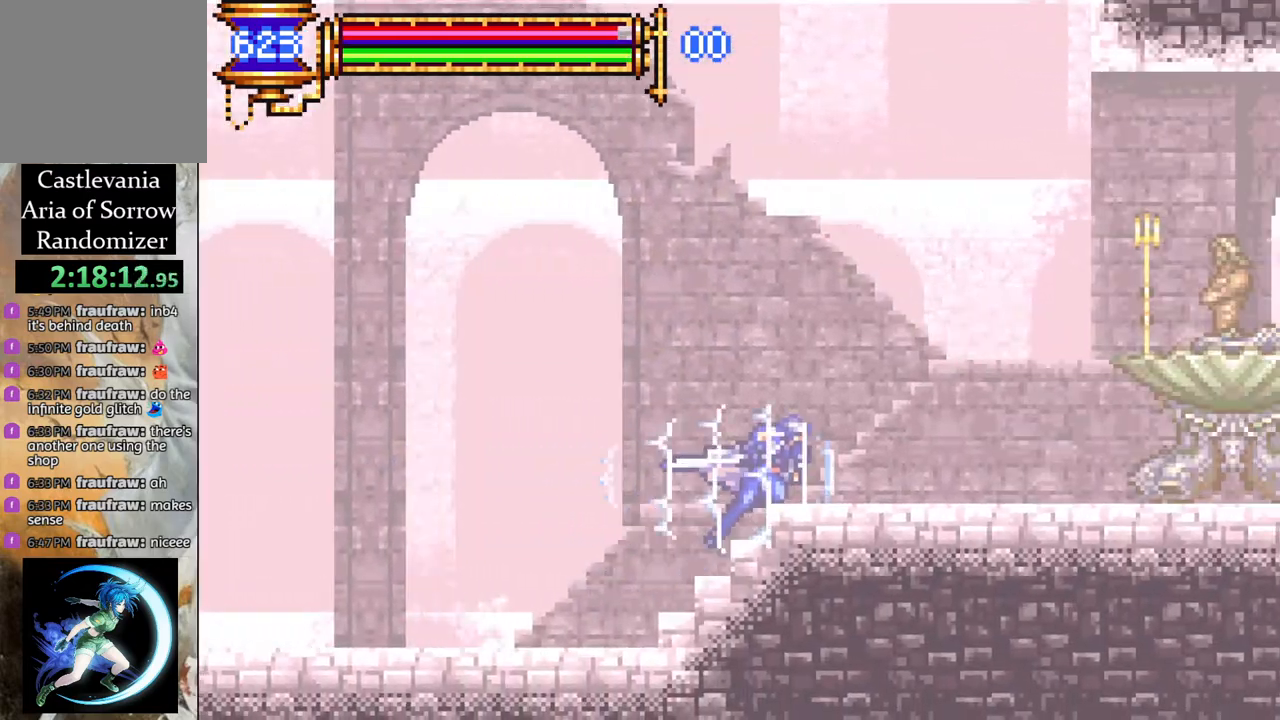
{"buttons": [], "left_stick": "center", "right_stick": "center", "events": [[200, "DPAD_RIGHT", "up"], [217, "R1", "up"], [267, "CIRCLE", "down"], [383, "CIRCLE", "up"]]}
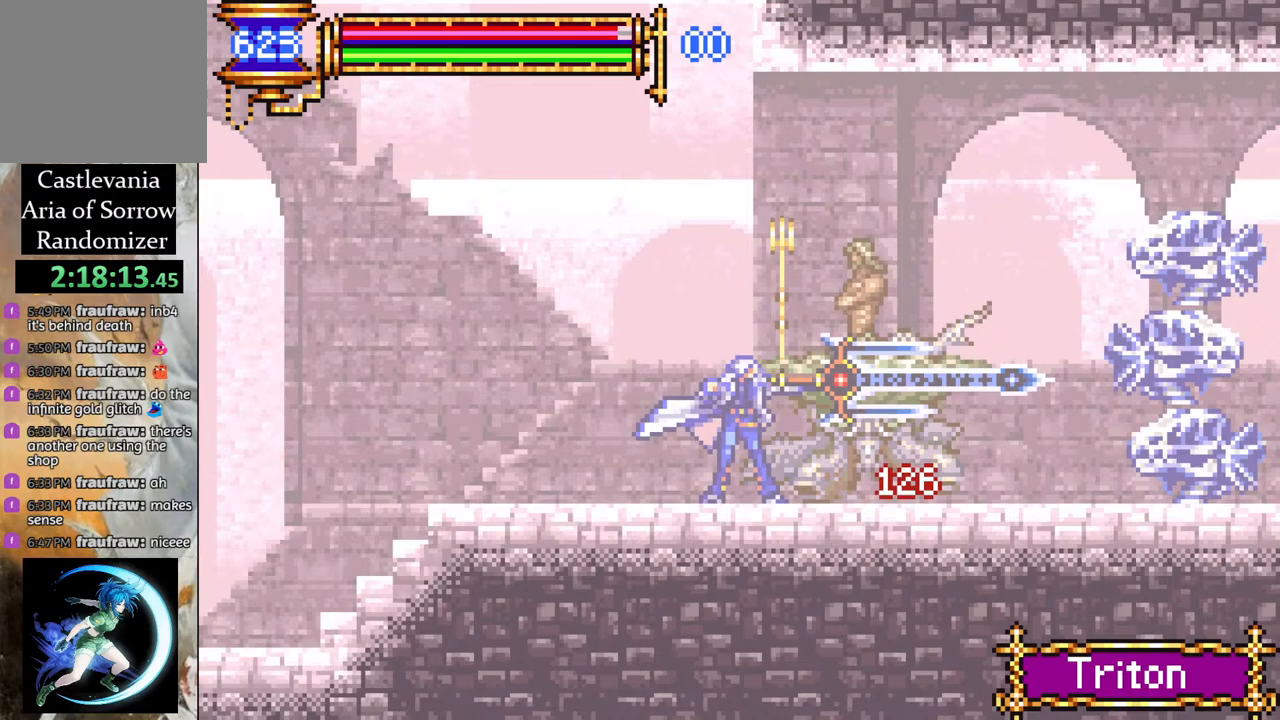
{"buttons": ["DPAD_LEFT"], "left_stick": "center", "right_stick": "center", "events": [[17, "DPAD_RIGHT", "down"], [17, "L1", "down"], [67, "CROSS", "down"], [117, "CIRCLE", "down"], [117, "DPAD_RIGHT", "up"], [133, "CROSS", "up"], [133, "L1", "up"], [217, "CIRCLE", "up"], [333, "DPAD_LEFT", "down"]]}
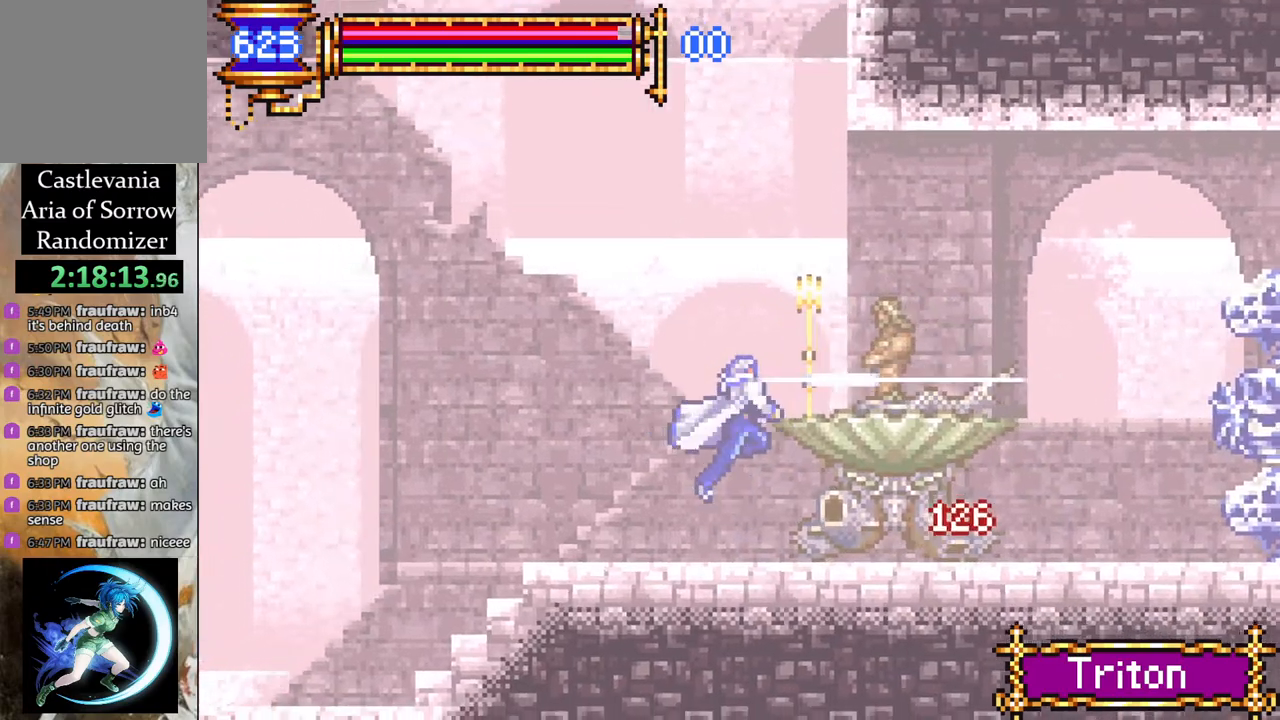
{"buttons": ["CROSS", "DPAD_RIGHT"], "left_stick": "center", "right_stick": "center", "events": [[83, "DPAD_LEFT", "up"], [133, "DPAD_LEFT", "down"], [333, "CROSS", "down"], [417, "DPAD_LEFT", "up"], [500, "DPAD_RIGHT", "down"]]}
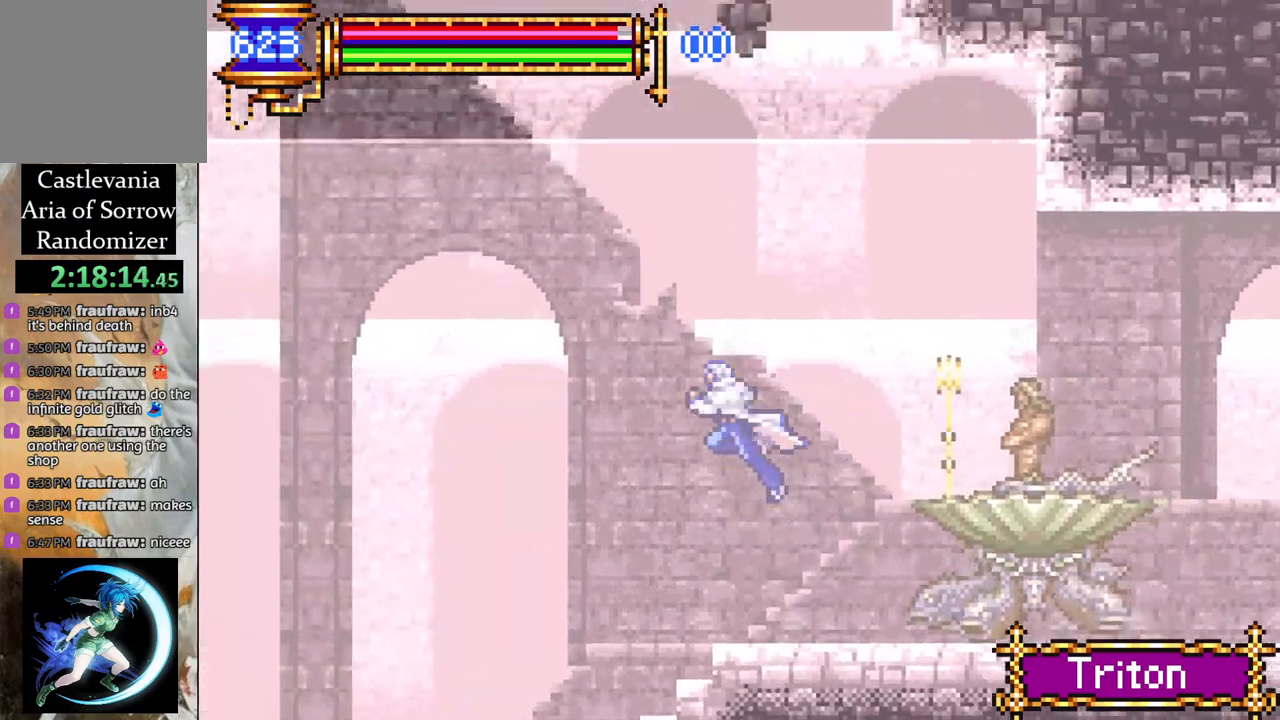
{"buttons": ["DPAD_RIGHT"], "left_stick": "center", "right_stick": "center", "events": [[100, "R1", "down"], [250, "CROSS", "up"], [383, "R1", "up"]]}
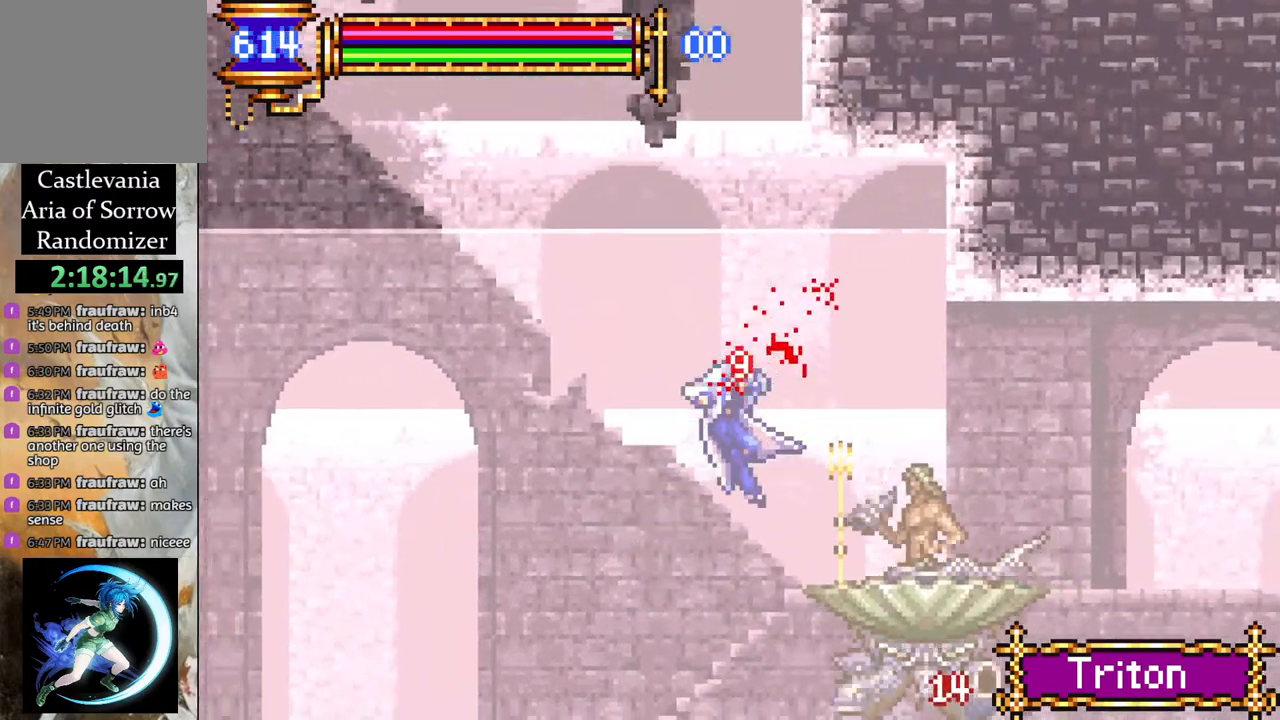
{"buttons": ["DPAD_RIGHT"], "left_stick": "center", "right_stick": "center", "events": [[150, "CROSS", "down"], [167, "R1", "down"], [483, "CROSS", "up"], [500, "R1", "up"]]}
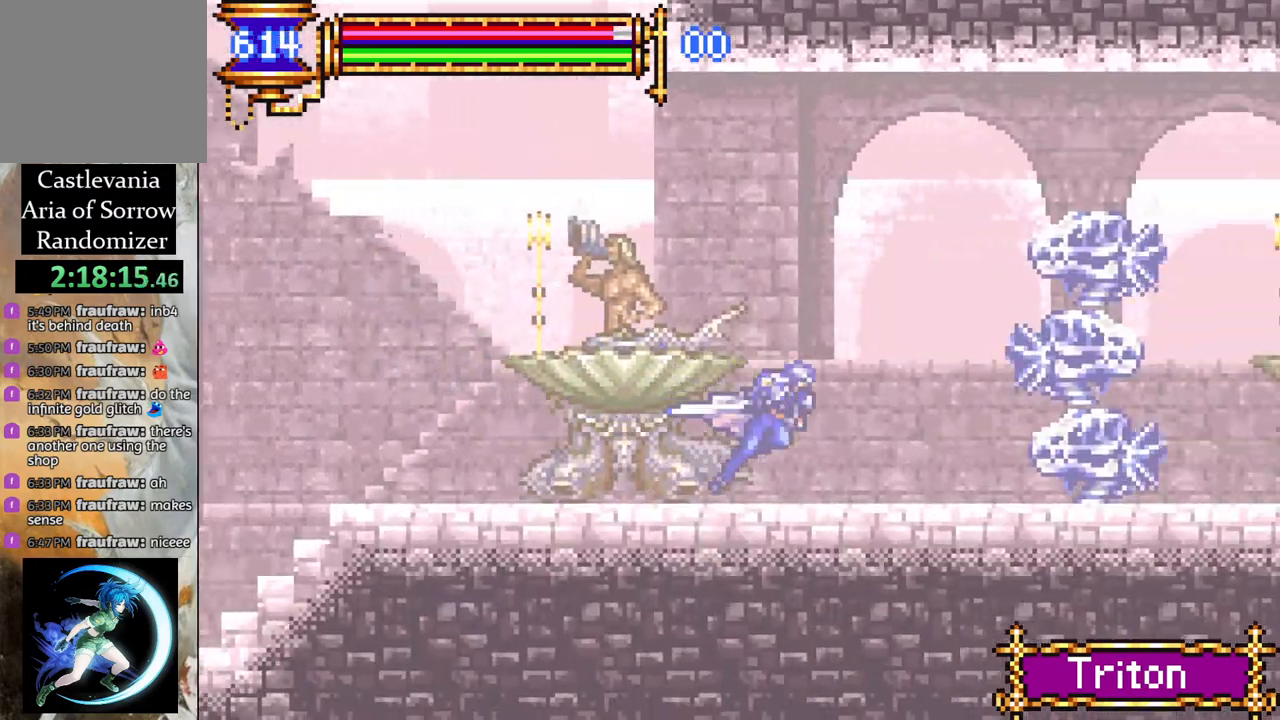
{"buttons": ["CROSS", "R1", "DPAD_RIGHT"], "left_stick": "center", "right_stick": "center", "events": [[133, "DPAD_RIGHT", "up"], [150, "CROSS", "down"], [317, "CROSS", "up"], [383, "CROSS", "down"], [417, "DPAD_RIGHT", "down"], [433, "R1", "down"]]}
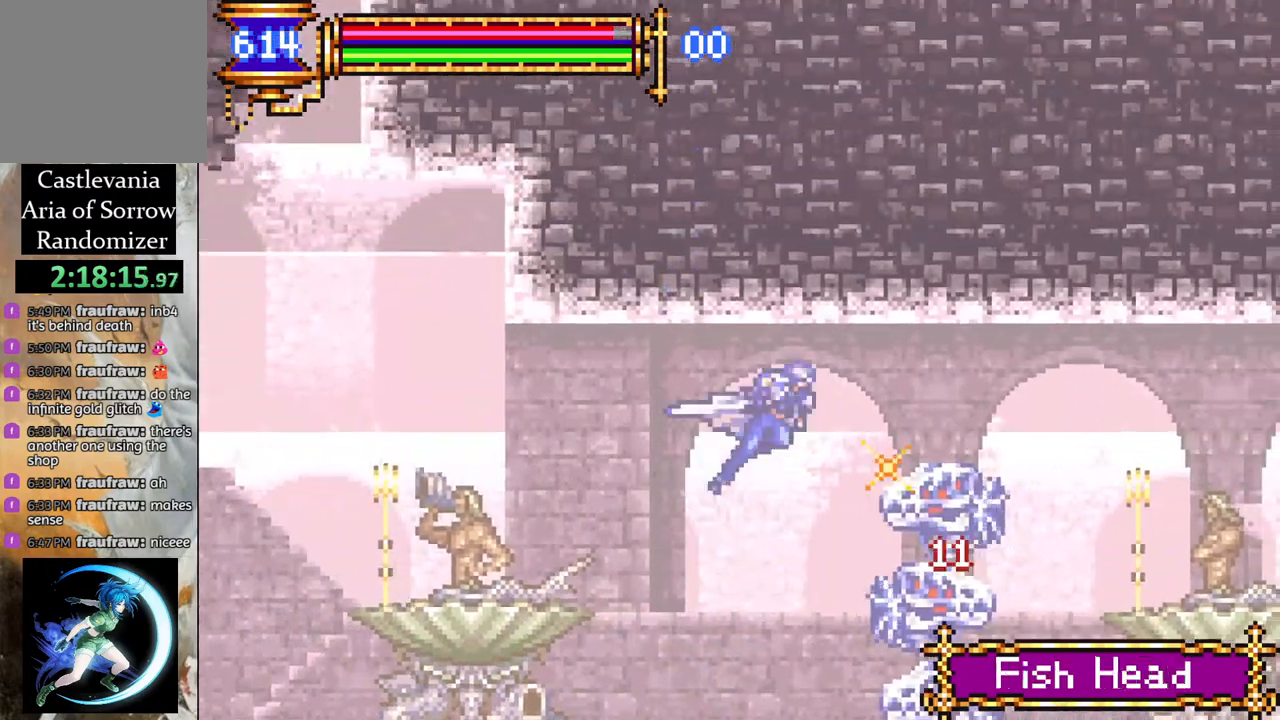
{"buttons": ["R1", "DPAD_RIGHT"], "left_stick": "center", "right_stick": "center", "events": [[183, "CROSS", "up"]]}
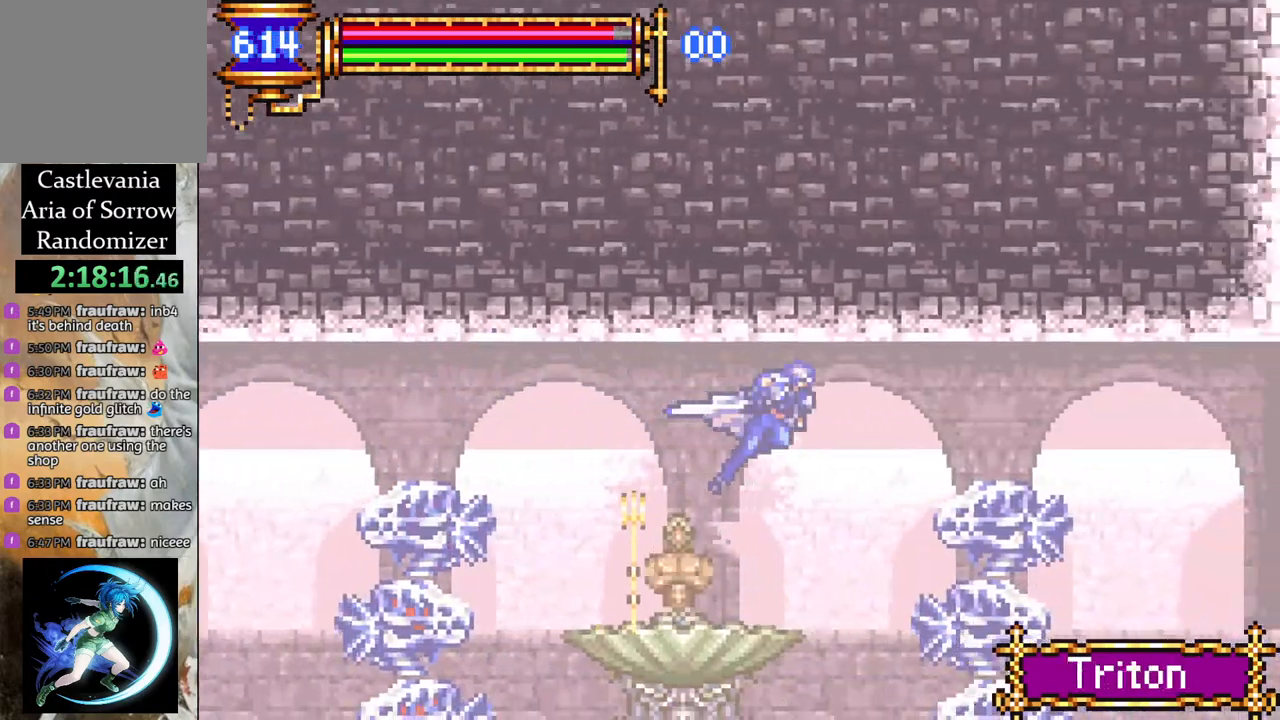
{"buttons": ["DPAD_RIGHT"], "left_stick": "center", "right_stick": "center", "events": [[133, "R1", "up"], [167, "CROSS", "down"], [217, "R1", "down"], [450, "CROSS", "up"], [483, "R1", "up"]]}
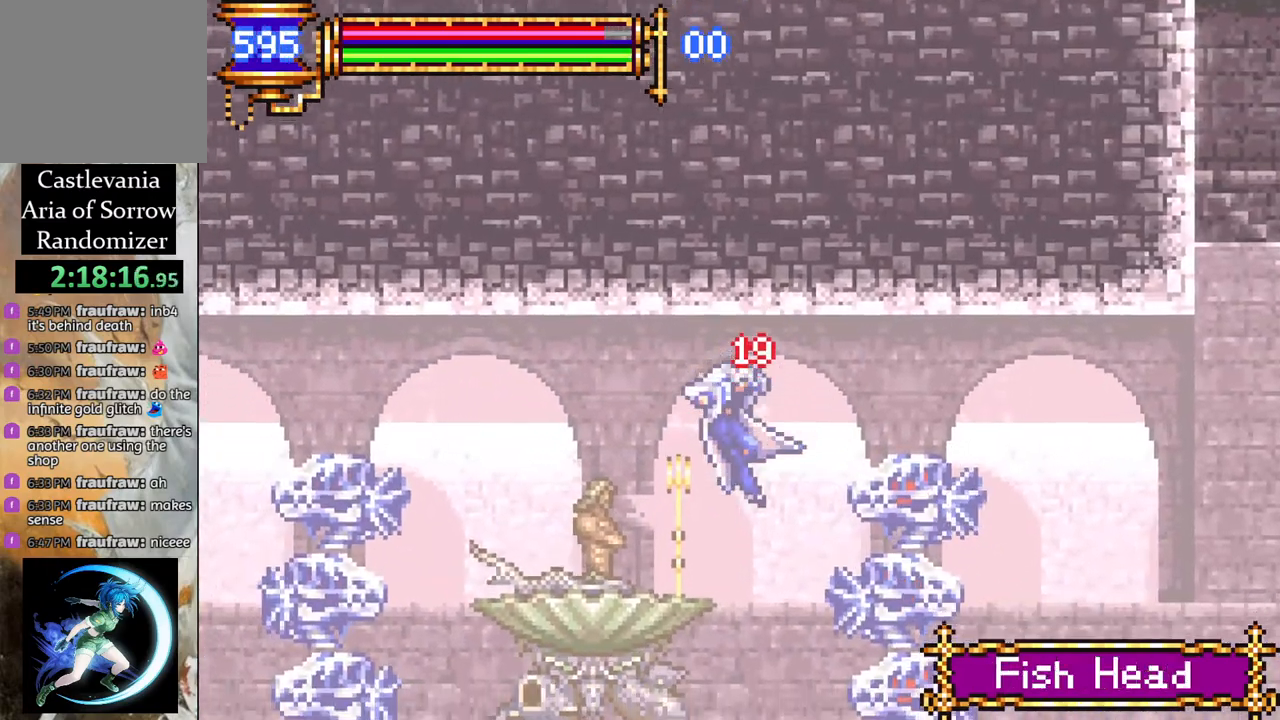
{"buttons": ["R1", "DPAD_RIGHT"], "left_stick": "center", "right_stick": "center", "events": [[67, "CROSS", "down"], [83, "R1", "down"], [500, "CROSS", "up"]]}
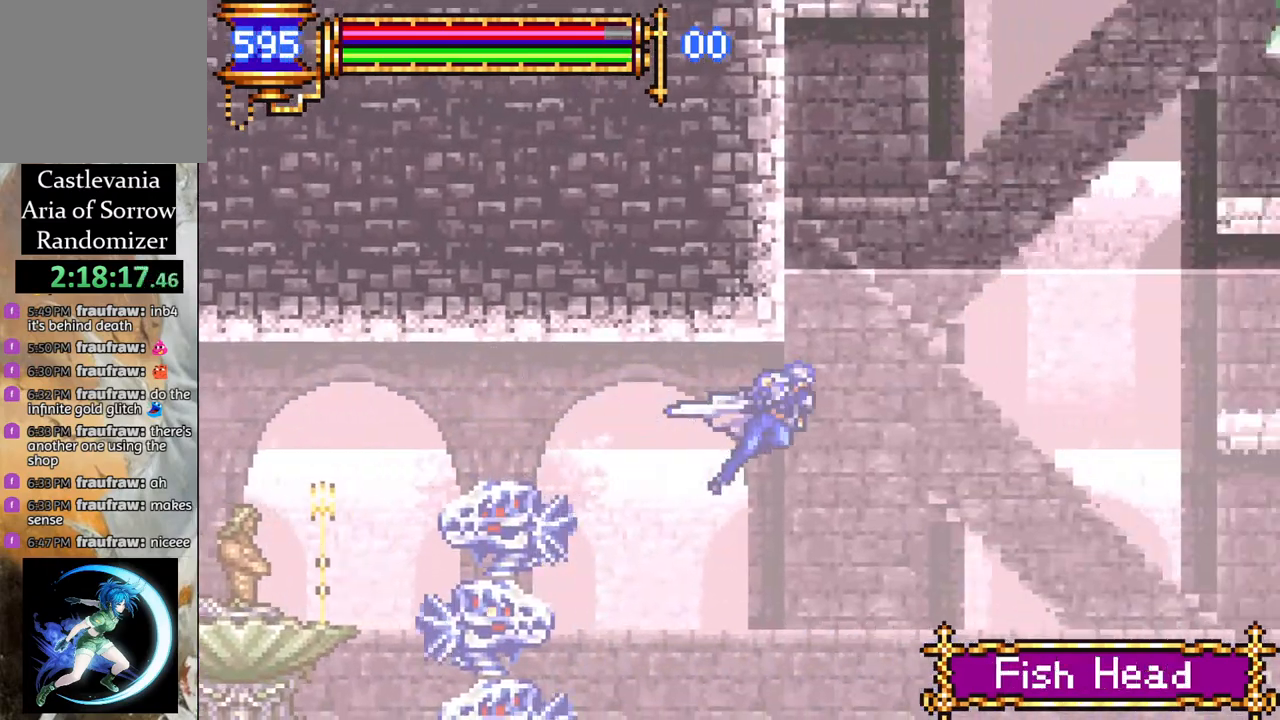
{"buttons": ["CROSS"], "left_stick": "center", "right_stick": "center", "events": [[83, "DPAD_RIGHT", "up"], [150, "DPAD_RIGHT", "down"], [150, "R1", "up"], [250, "R1", "down"], [350, "DPAD_RIGHT", "up"], [417, "R1", "up"], [433, "DPAD_LEFT", "down"], [467, "CROSS", "down"], [500, "DPAD_LEFT", "up"]]}
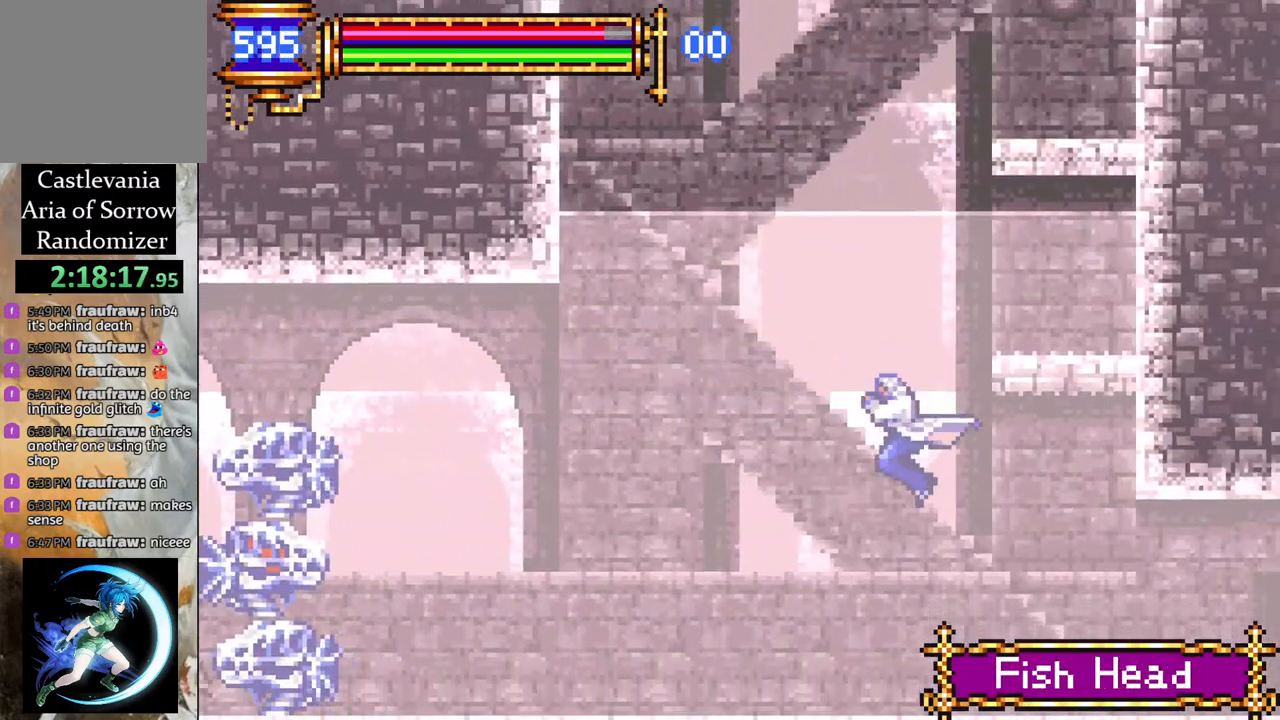
{"buttons": ["CROSS", "DPAD_DOWN"], "left_stick": "center", "right_stick": "center", "events": [[33, "L1", "down"], [100, "L1", "up"], [150, "CROSS", "up"], [333, "DPAD_DOWN", "down"], [433, "CROSS", "down"]]}
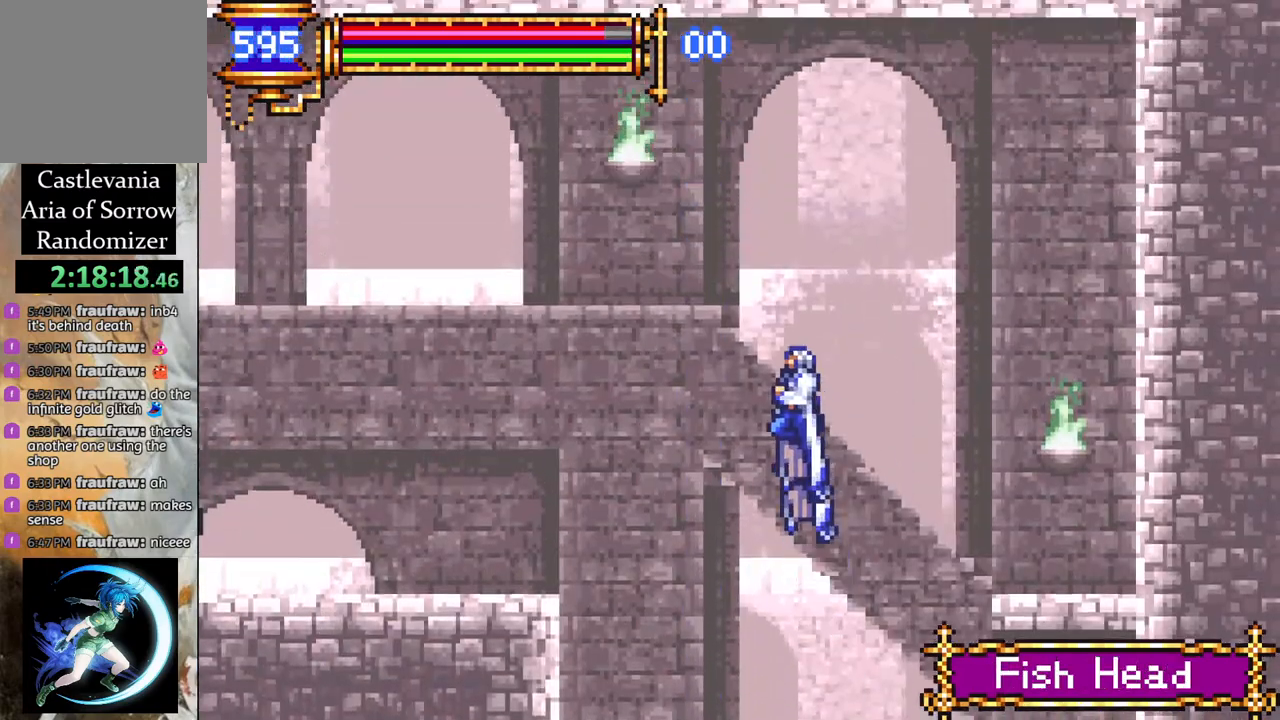
{"buttons": ["CROSS", "DPAD_DOWN"], "left_stick": "center", "right_stick": "center", "events": [[100, "CROSS", "up"], [250, "DPAD_DOWN", "up"], [300, "DPAD_RIGHT", "down"], [350, "DPAD_DOWN", "down"], [383, "DPAD_RIGHT", "up"], [500, "CROSS", "down"]]}
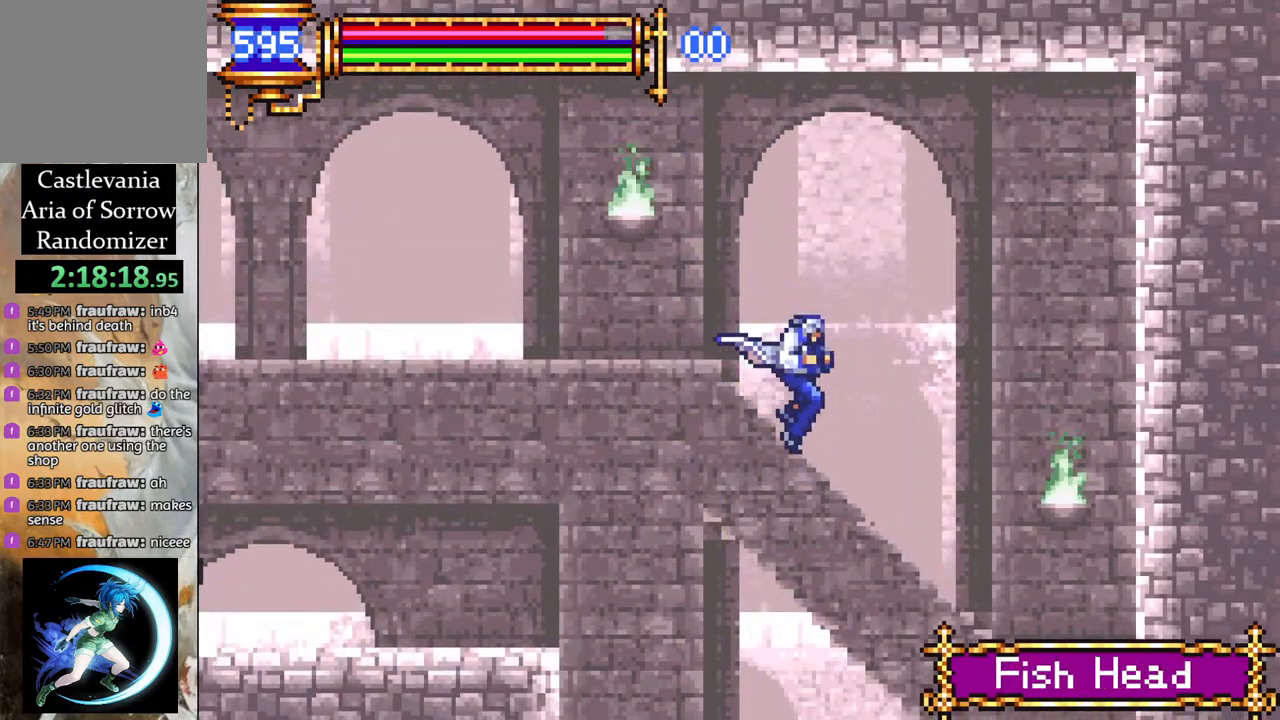
{"buttons": ["CROSS", "DPAD_DOWN"], "left_stick": "center", "right_stick": "center", "events": [[217, "CROSS", "up"], [267, "DPAD_DOWN", "up"], [333, "DPAD_DOWN", "down"], [383, "CROSS", "down"]]}
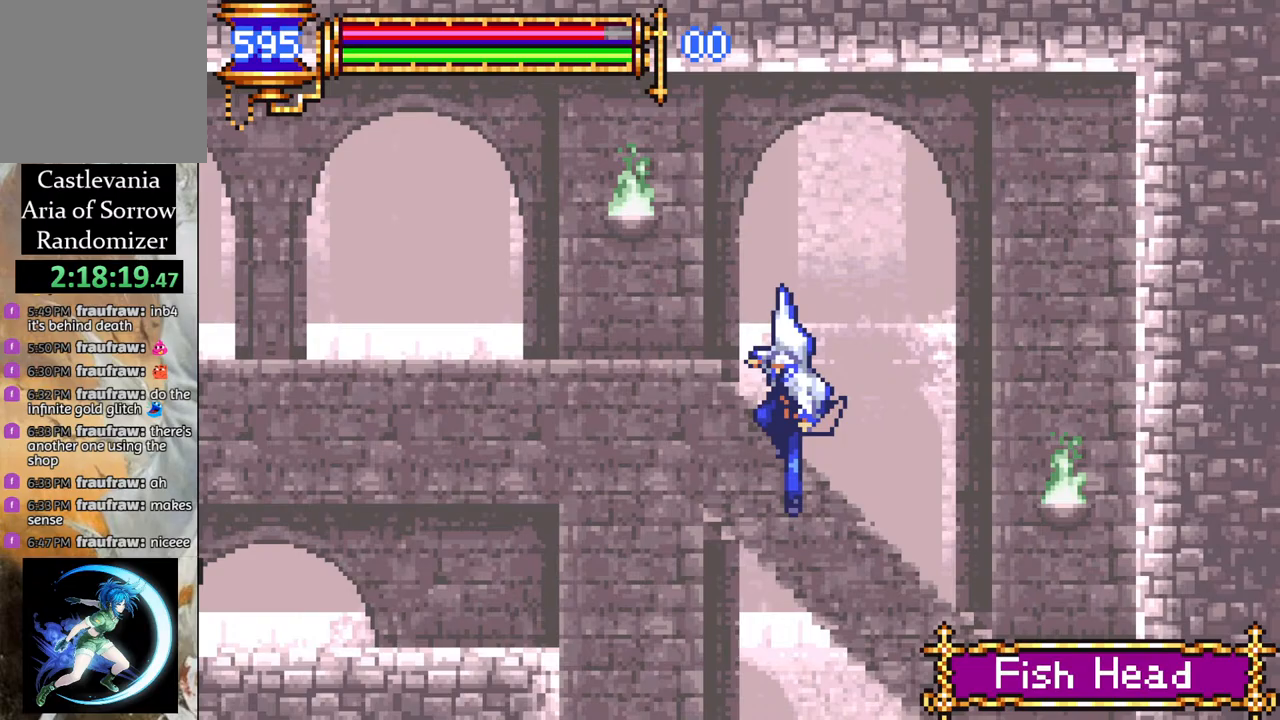
{"buttons": [], "left_stick": "center", "right_stick": "center", "events": [[17, "CROSS", "up"], [50, "DPAD_DOWN", "up"]]}
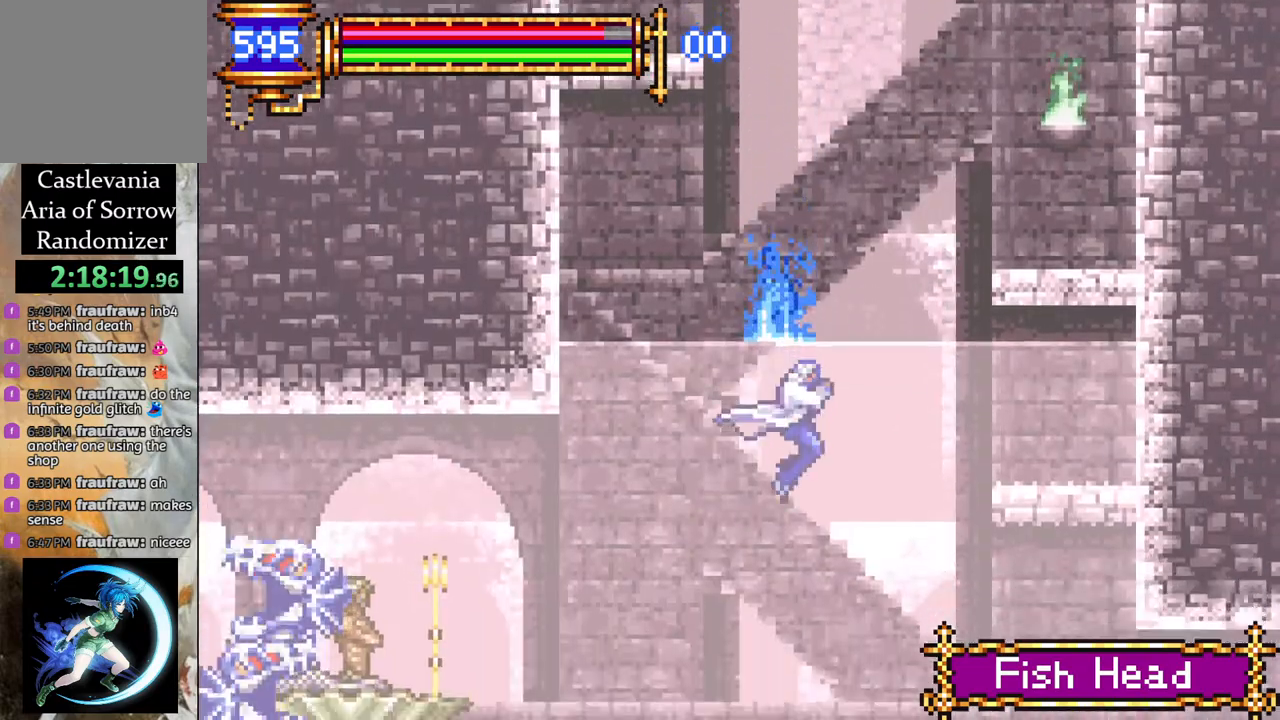
{"buttons": ["R1", "DPAD_RIGHT"], "left_stick": "center", "right_stick": "center", "events": [[67, "DPAD_RIGHT", "down"], [200, "R1", "down"]]}
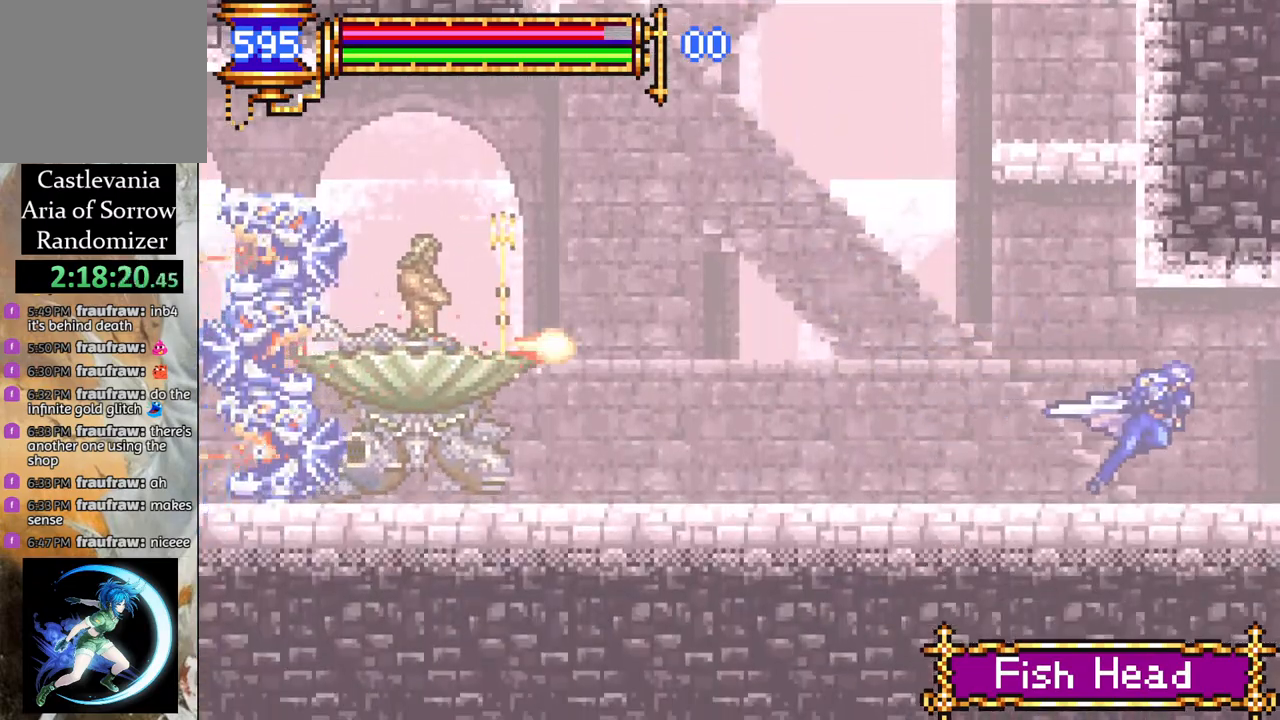
{"buttons": ["R1", "DPAD_RIGHT"], "left_stick": "center", "right_stick": "center", "events": []}